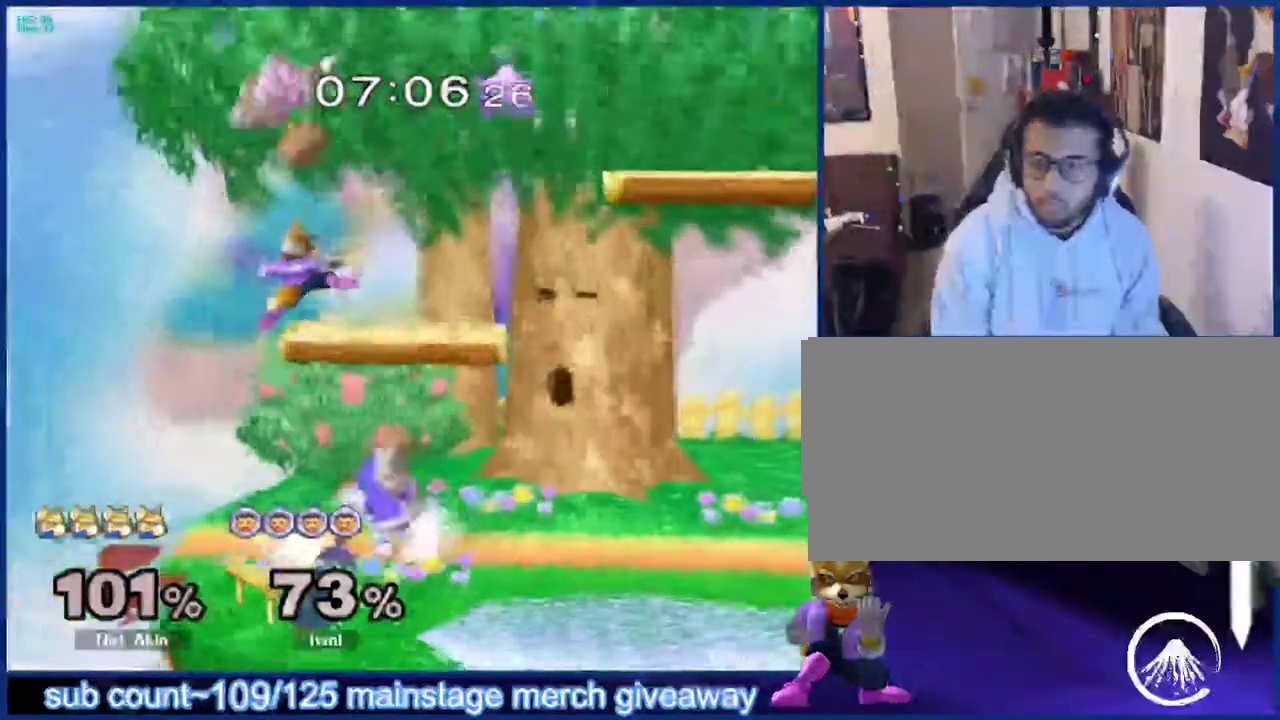
Gameplay with a controller (Nintendo layout); each line is a JSON object with the inputs held at the frame after it. "events" lists button and stick changes between this image and that frame as [ms after this image, input, new state], when the widget could be followed in between. Not read: L3 R3.
{"buttons": ["X"], "left_stick": "left", "right_stick": "center", "events": [[100, "left_stick", "down"], [217, "left_stick", "center"], [317, "left_stick", "right"], [333, "X", "down"], [417, "X", "up"], [433, "left_stick", "left"], [467, "X", "down"]]}
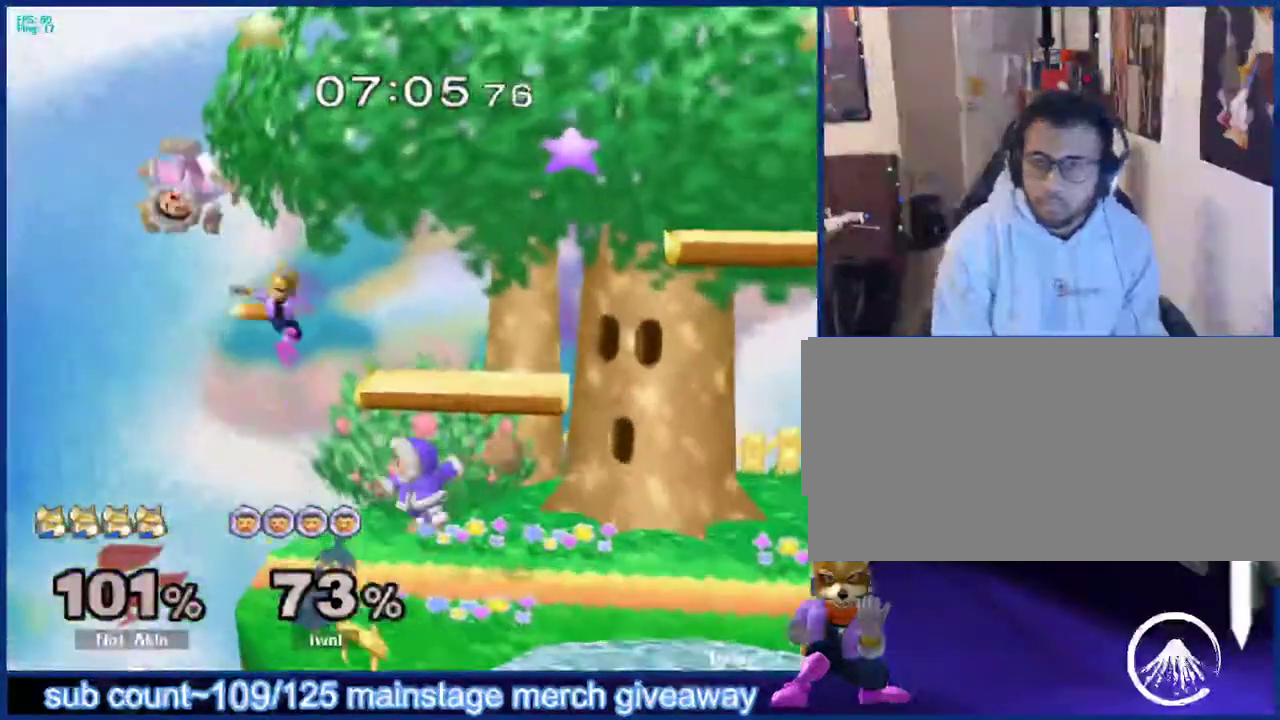
{"buttons": [], "left_stick": "left", "right_stick": "center", "events": [[17, "A", "down"], [67, "X", "up"], [150, "A", "up"]]}
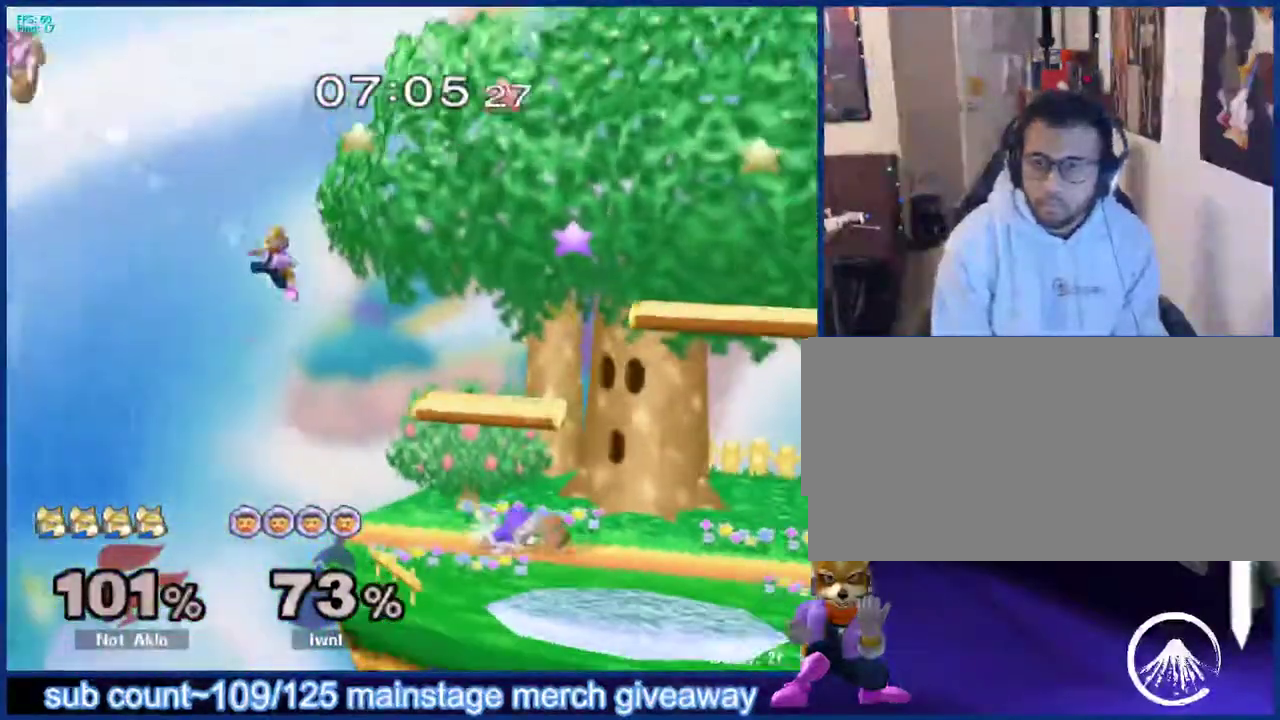
{"buttons": ["B"], "left_stick": "up", "right_stick": "center", "events": [[117, "left_stick", "center"], [183, "left_stick", "right"], [233, "left_stick", "up"], [267, "B", "down"], [400, "B", "up"], [450, "B", "down"]]}
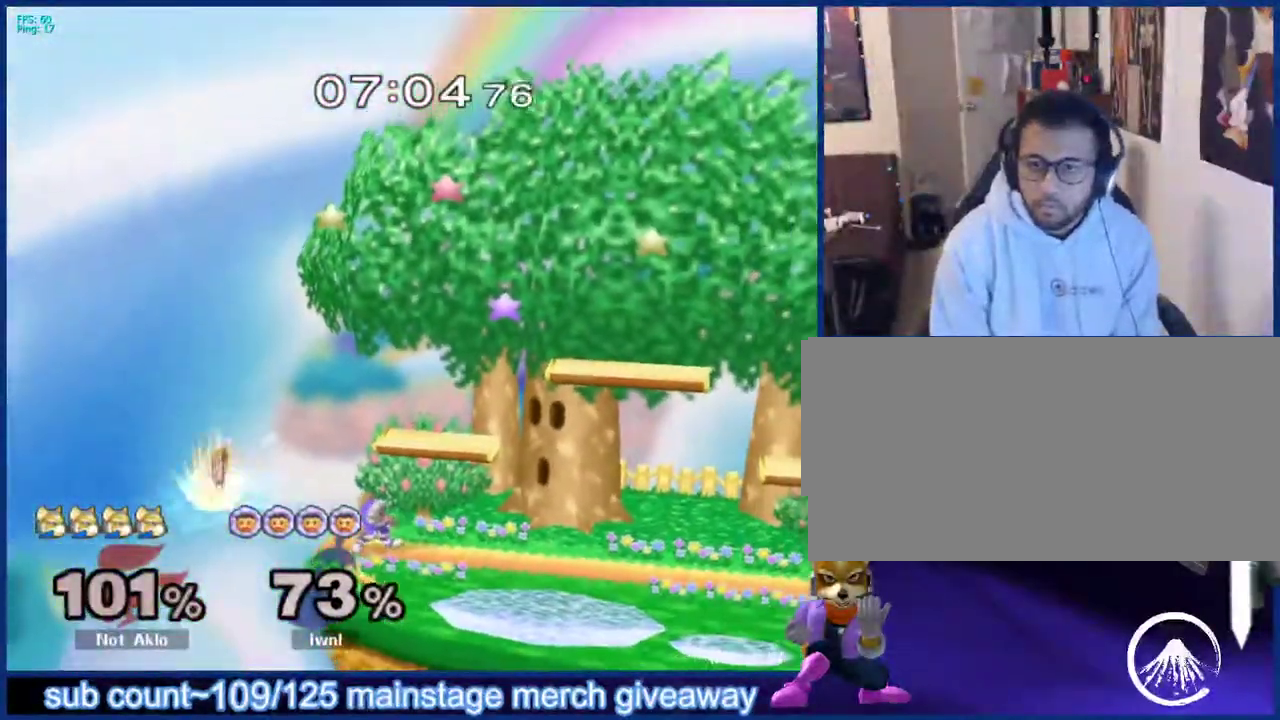
{"buttons": [], "left_stick": "center", "right_stick": "center", "events": [[133, "left_stick", "right"], [233, "left_stick", "down-right"], [450, "B", "up"], [500, "left_stick", "center"]]}
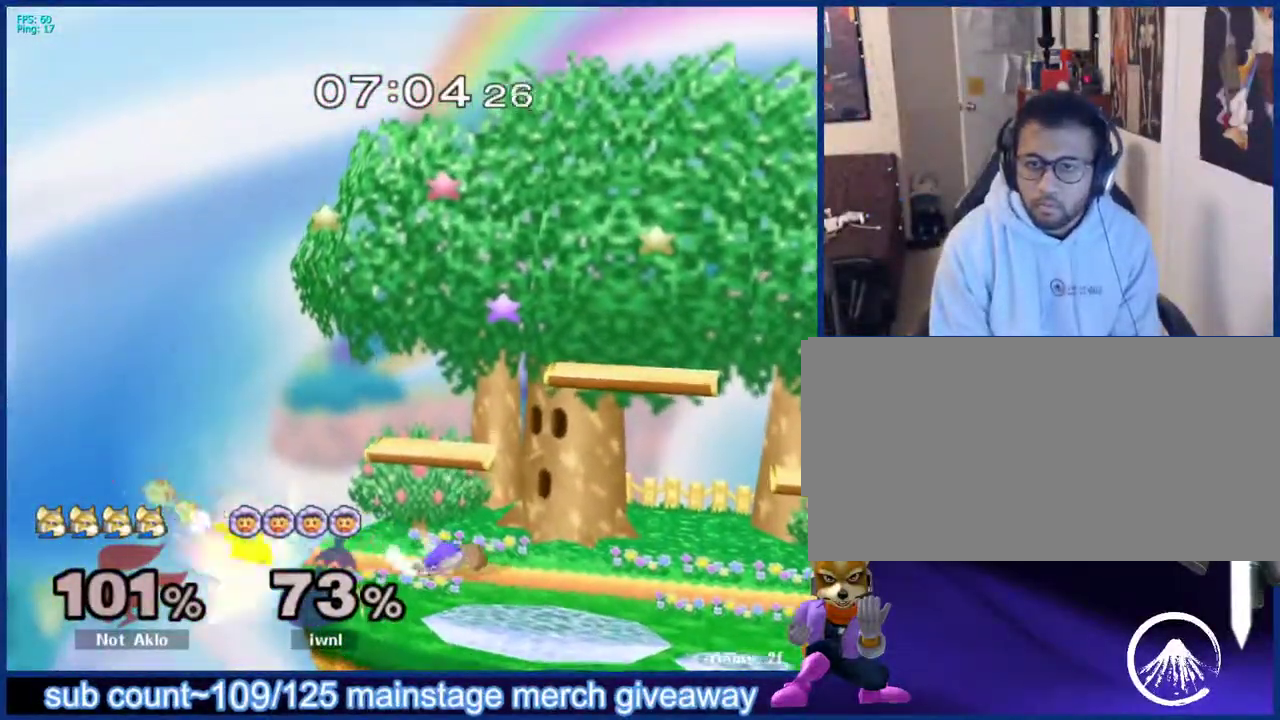
{"buttons": [], "left_stick": "center", "right_stick": "center", "events": [[250, "X", "down"], [250, "left_stick", "down-right"], [317, "L1", "down"], [317, "X", "up"], [383, "left_stick", "center"], [450, "L1", "up"]]}
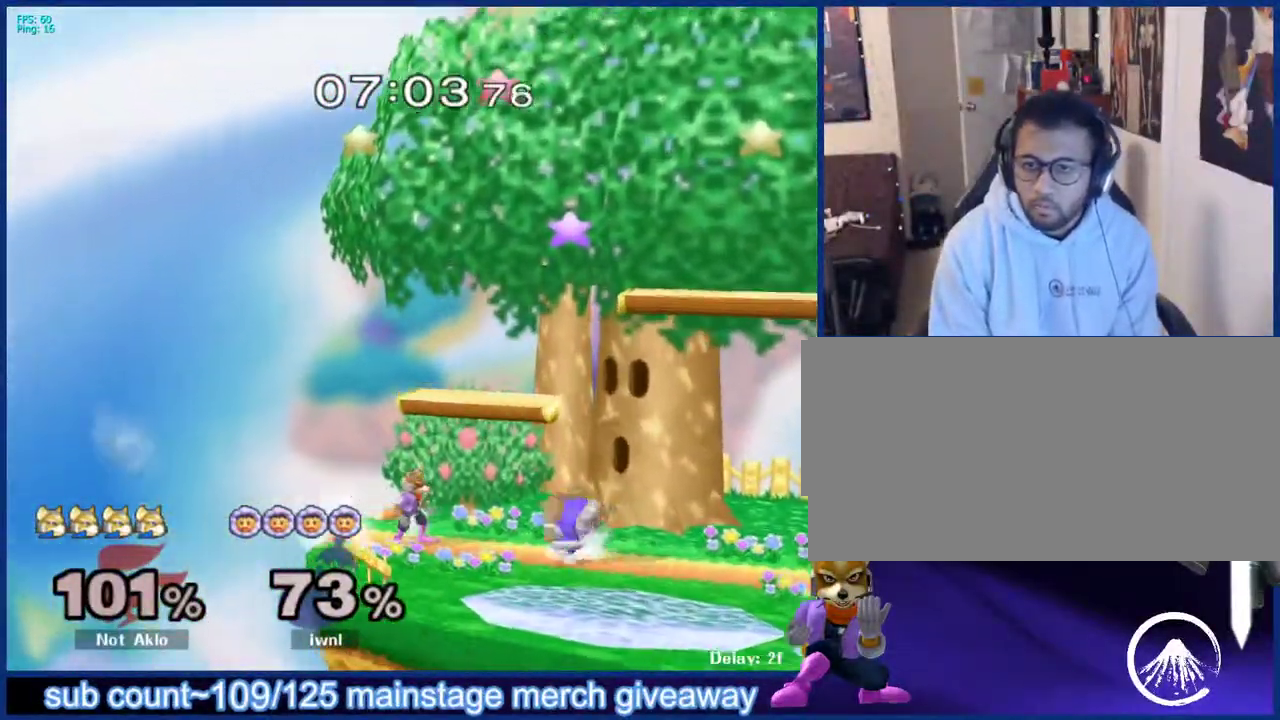
{"buttons": [], "left_stick": "center", "right_stick": "center", "events": [[83, "X", "down"], [200, "X", "up"], [217, "left_stick", "right"], [350, "left_stick", "center"]]}
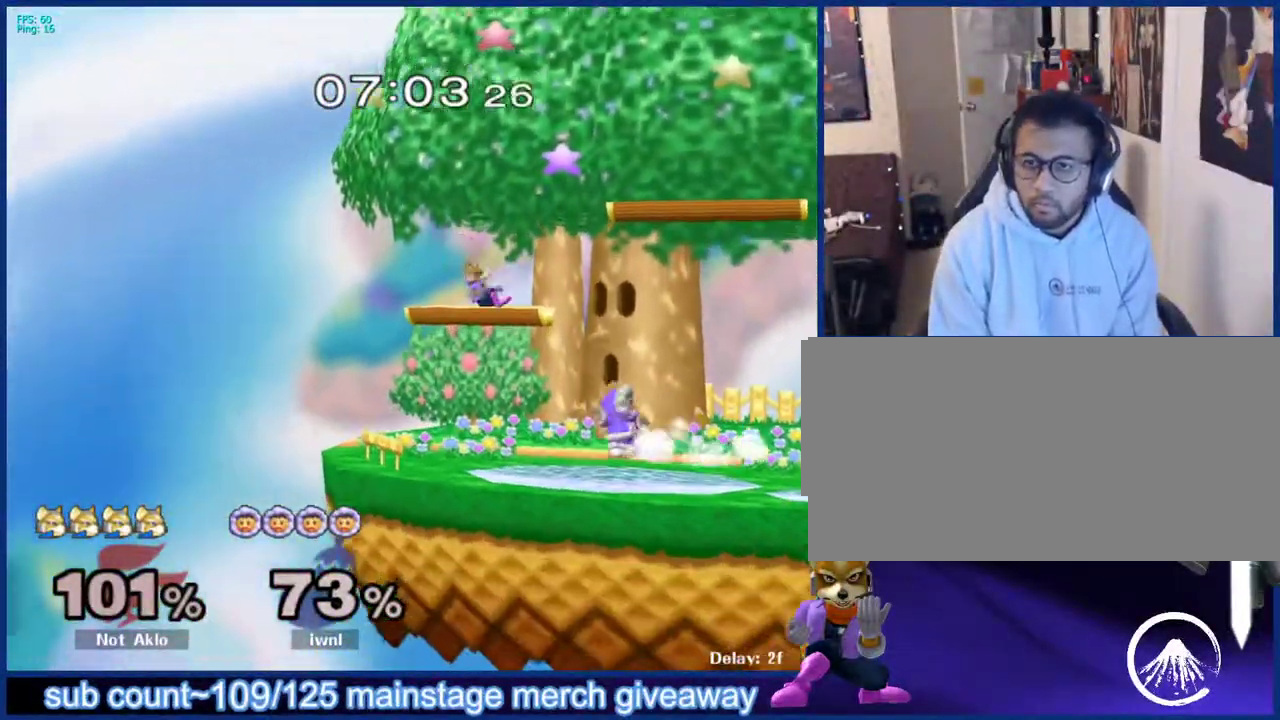
{"buttons": [], "left_stick": "right", "right_stick": "center", "events": [[83, "left_stick", "up-left"], [167, "L1", "down"], [183, "left_stick", "down-left"], [267, "L1", "up"], [283, "left_stick", "down-right"], [383, "X", "down"], [433, "left_stick", "right"], [500, "X", "up"]]}
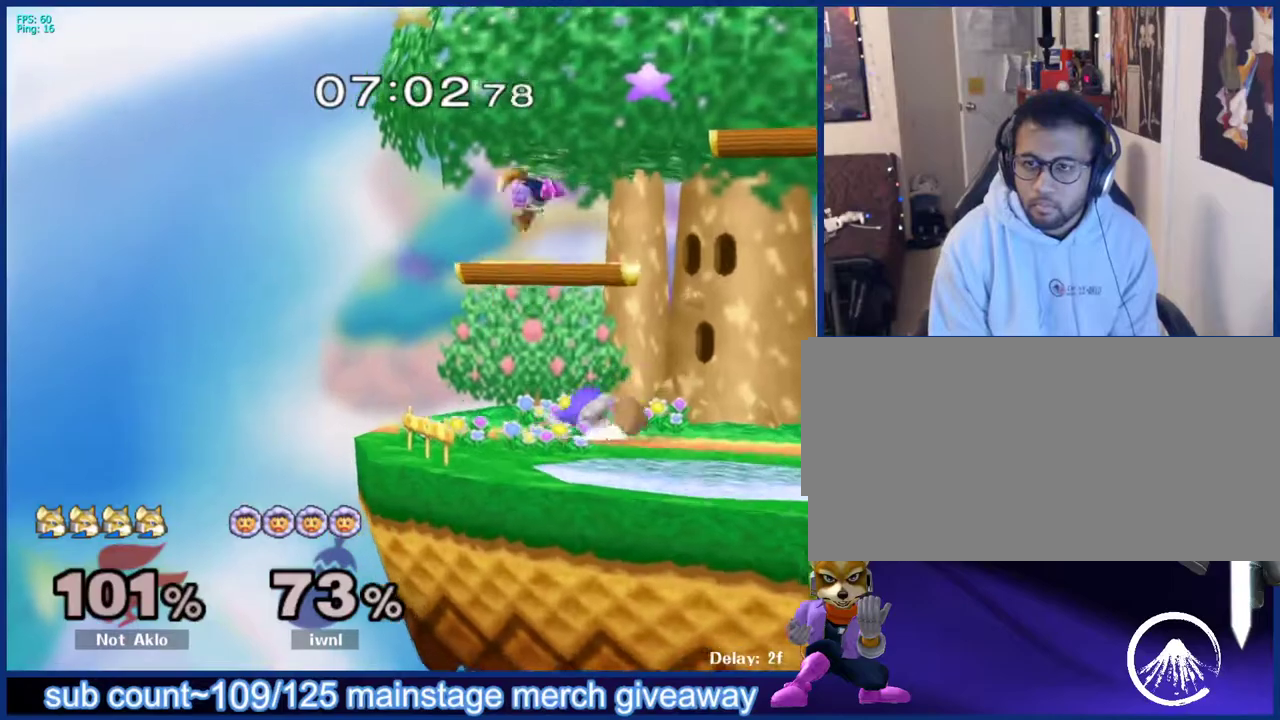
{"buttons": [], "left_stick": "right", "right_stick": "center", "events": [[17, "left_stick", "center"], [67, "left_stick", "up-left"], [233, "left_stick", "down-right"], [333, "left_stick", "center"], [467, "left_stick", "right"]]}
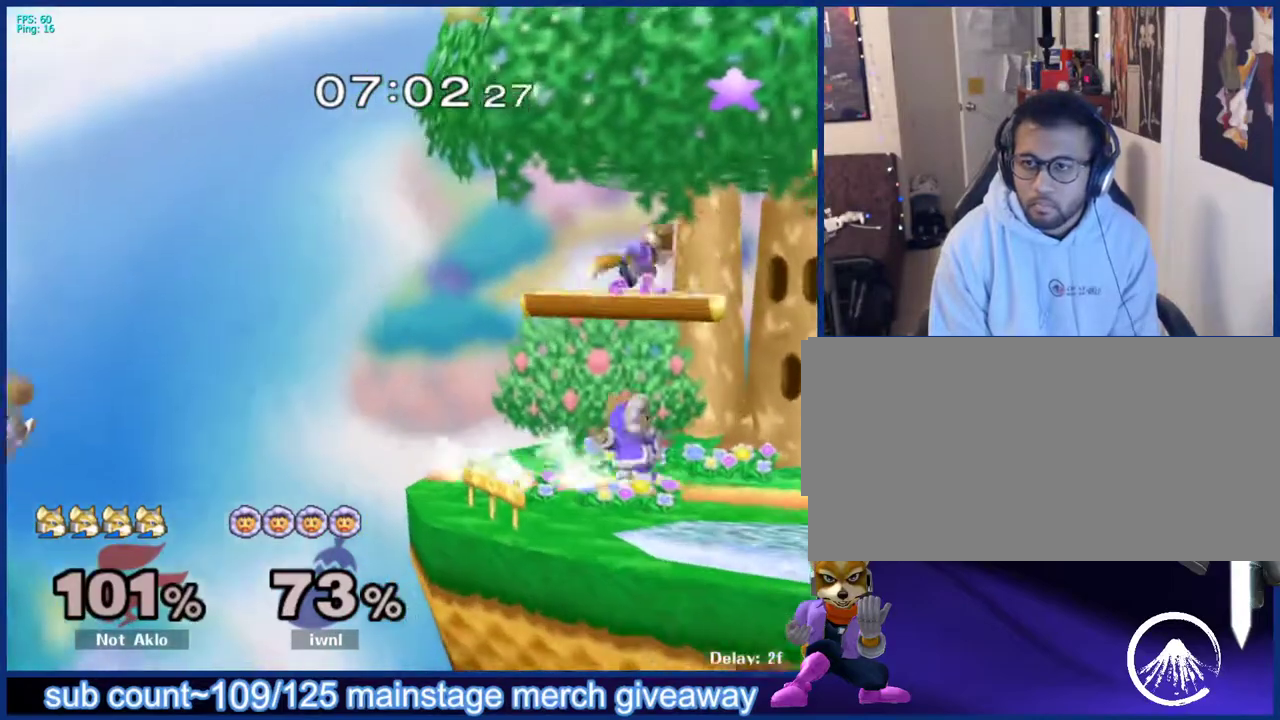
{"buttons": [], "left_stick": "center", "right_stick": "center", "events": [[200, "right_stick", "up-left"], [267, "right_stick", "center"], [300, "left_stick", "up-right"], [350, "L1", "down"], [417, "left_stick", "center"], [450, "L1", "up"]]}
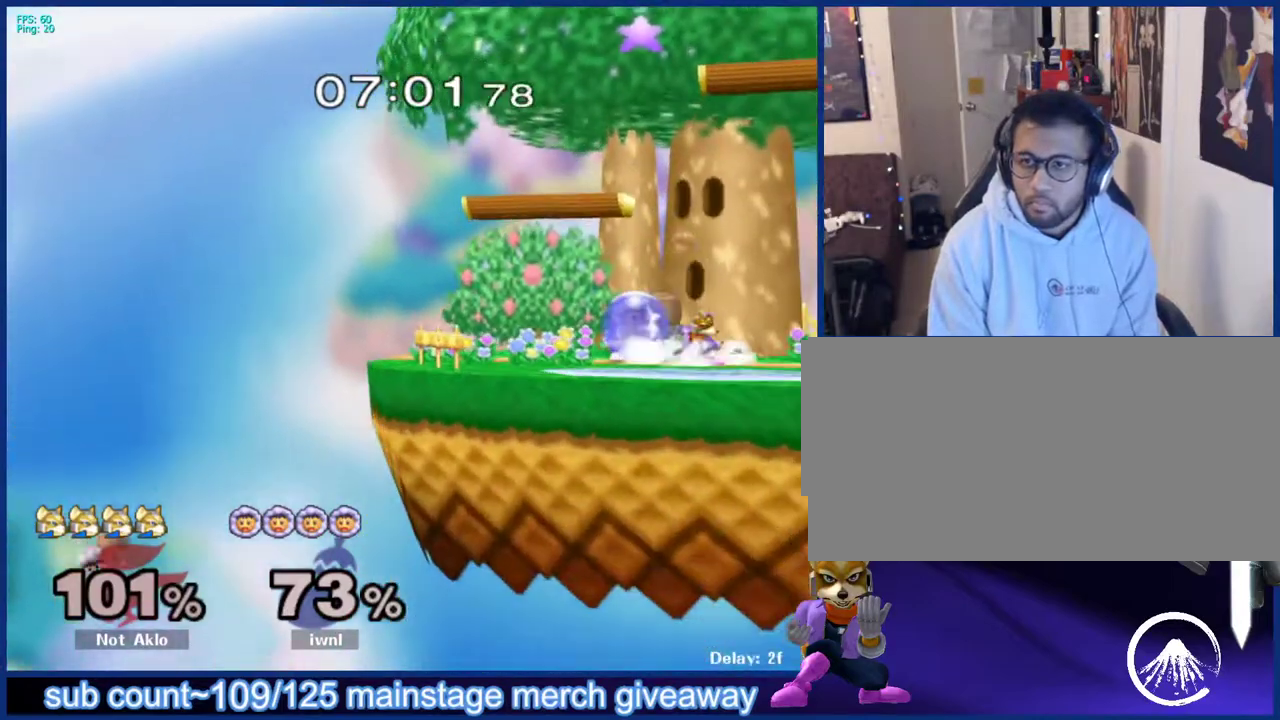
{"buttons": [], "left_stick": "up-right", "right_stick": "center", "events": [[83, "left_stick", "right"], [233, "left_stick", "center"], [317, "X", "down"], [333, "X", "up"], [417, "A", "down"], [467, "A", "up"], [500, "left_stick", "up-right"]]}
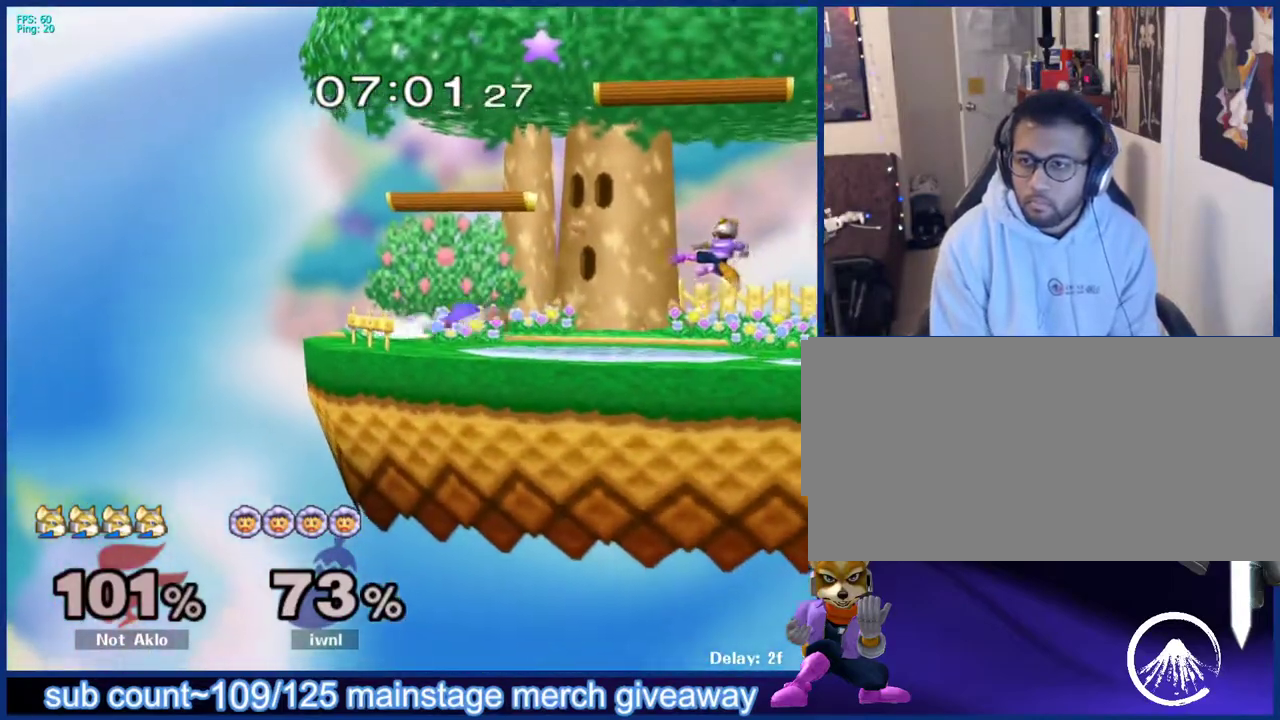
{"buttons": [], "left_stick": "left", "right_stick": "center", "events": [[50, "left_stick", "down"], [83, "L1", "down"], [183, "left_stick", "center"], [200, "L1", "up"], [267, "X", "down"], [300, "X", "up"], [333, "A", "down"], [383, "A", "up"], [383, "left_stick", "left"]]}
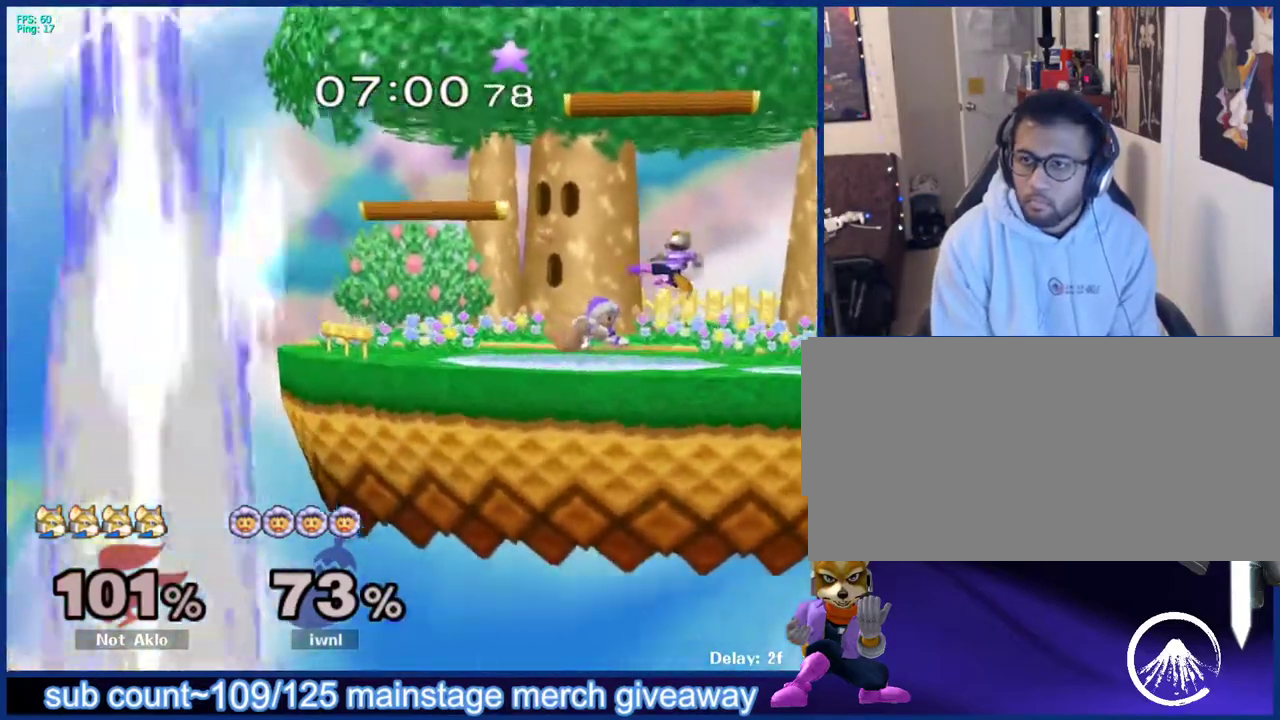
{"buttons": [], "left_stick": "left", "right_stick": "center", "events": [[67, "left_stick", "down-left"], [100, "L1", "down"], [200, "L1", "up"], [200, "left_stick", "center"], [317, "left_stick", "left"]]}
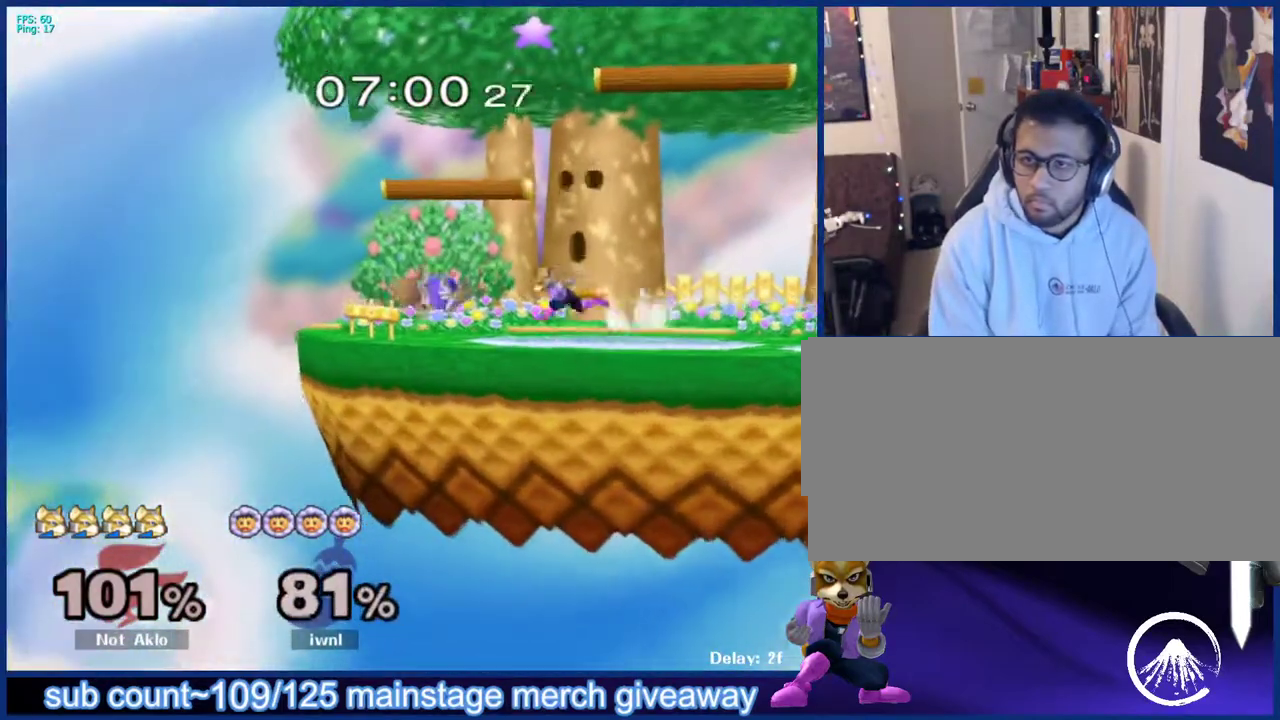
{"buttons": [], "left_stick": "center", "right_stick": "center", "events": [[50, "X", "down"], [67, "X", "up"], [67, "left_stick", "down-left"], [100, "L1", "down"], [200, "left_stick", "center"], [233, "L1", "up"]]}
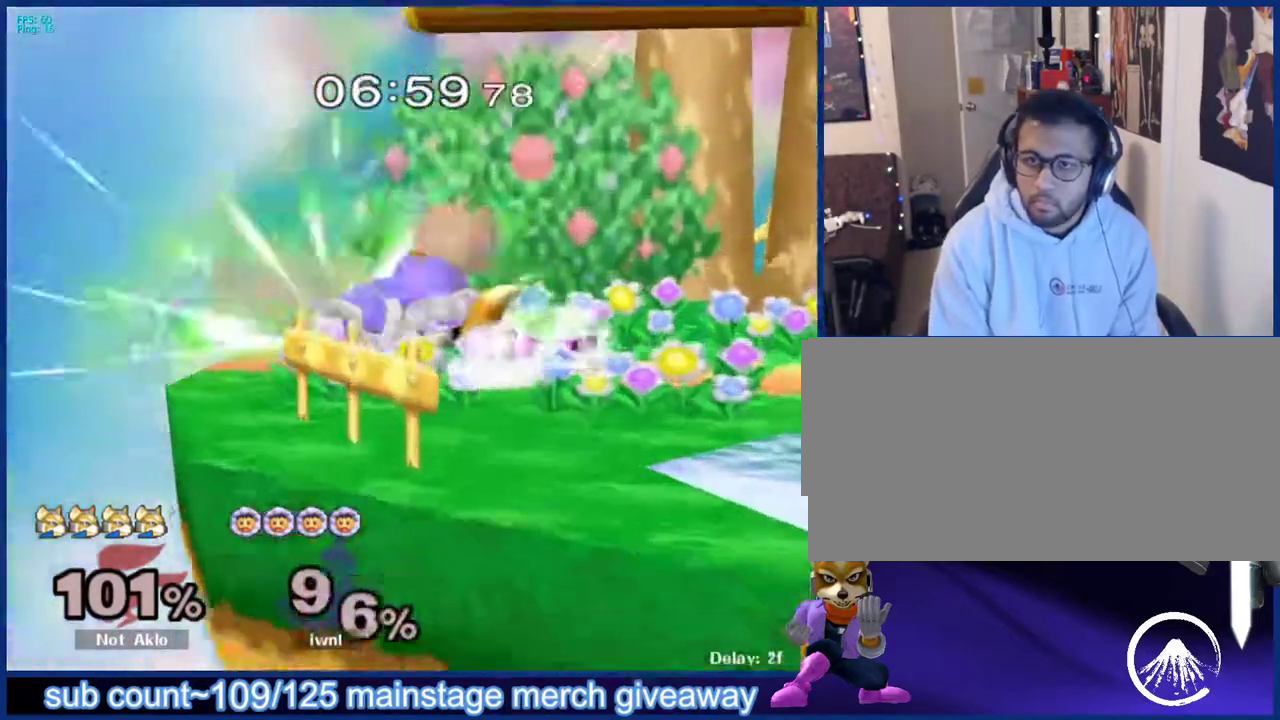
{"buttons": [], "left_stick": "center", "right_stick": "center", "events": []}
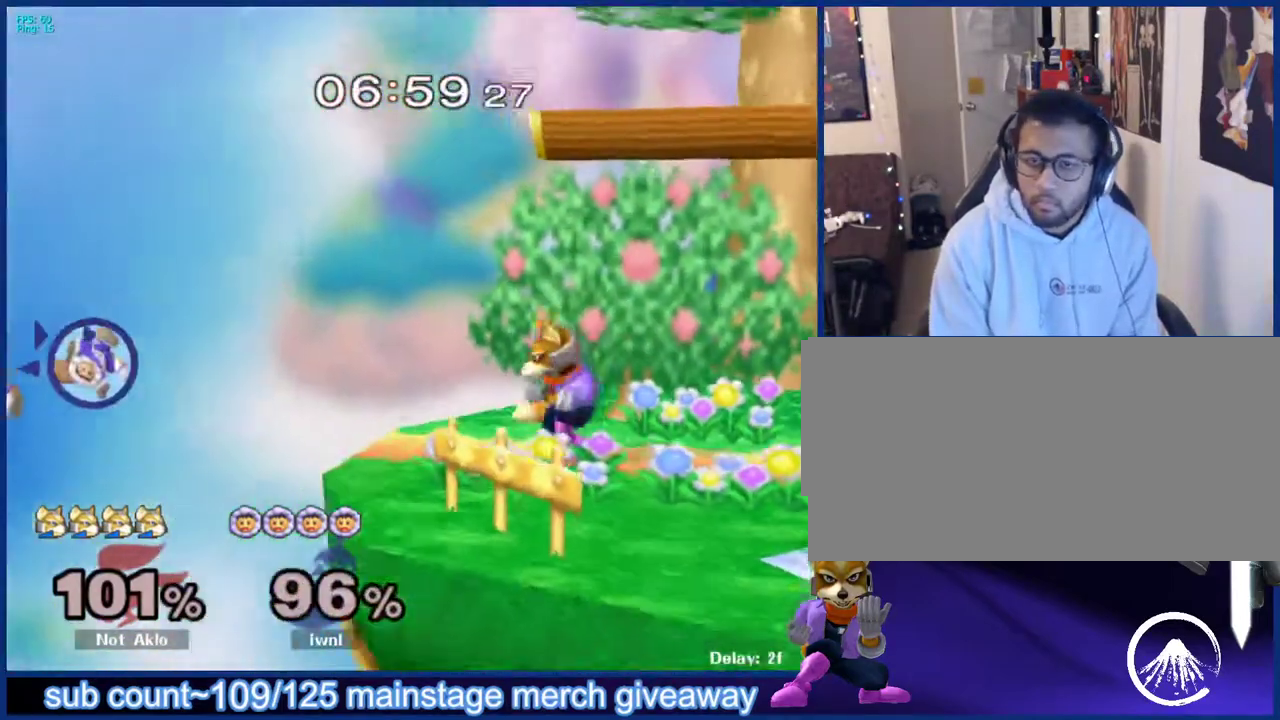
{"buttons": [], "left_stick": "center", "right_stick": "center", "events": [[133, "L1", "down"], [183, "left_stick", "left"], [367, "left_stick", "center"], [433, "L1", "up"]]}
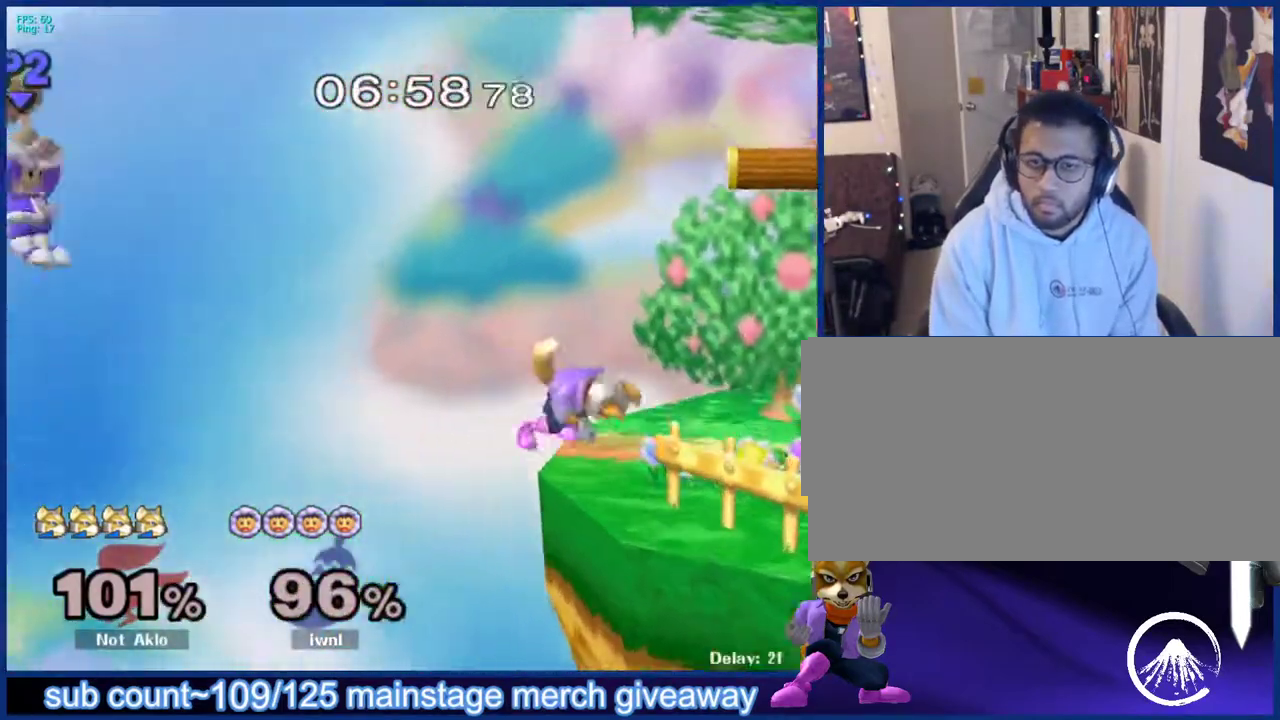
{"buttons": [], "left_stick": "center", "right_stick": "center", "events": [[483, "X", "down"], [500, "X", "up"]]}
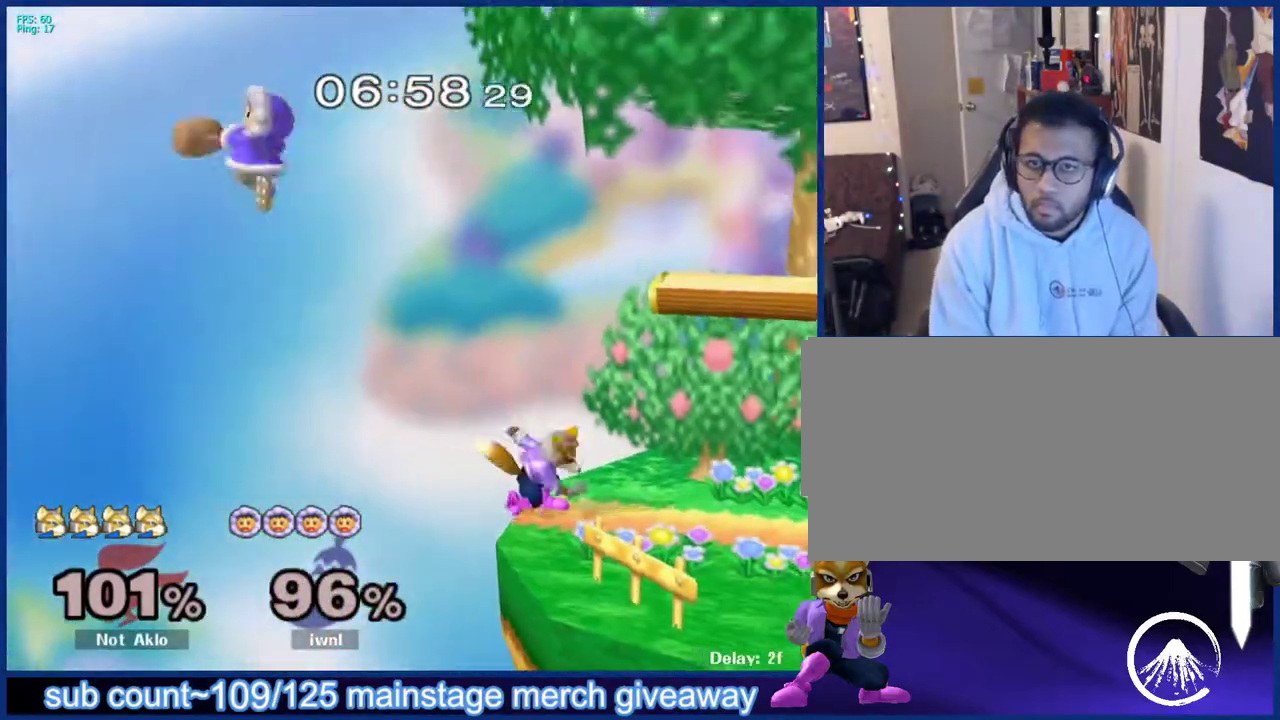
{"buttons": [], "left_stick": "right", "right_stick": "center", "events": [[233, "left_stick", "left"], [250, "X", "down"], [267, "A", "down"], [317, "X", "up"], [317, "left_stick", "right"], [383, "A", "up"]]}
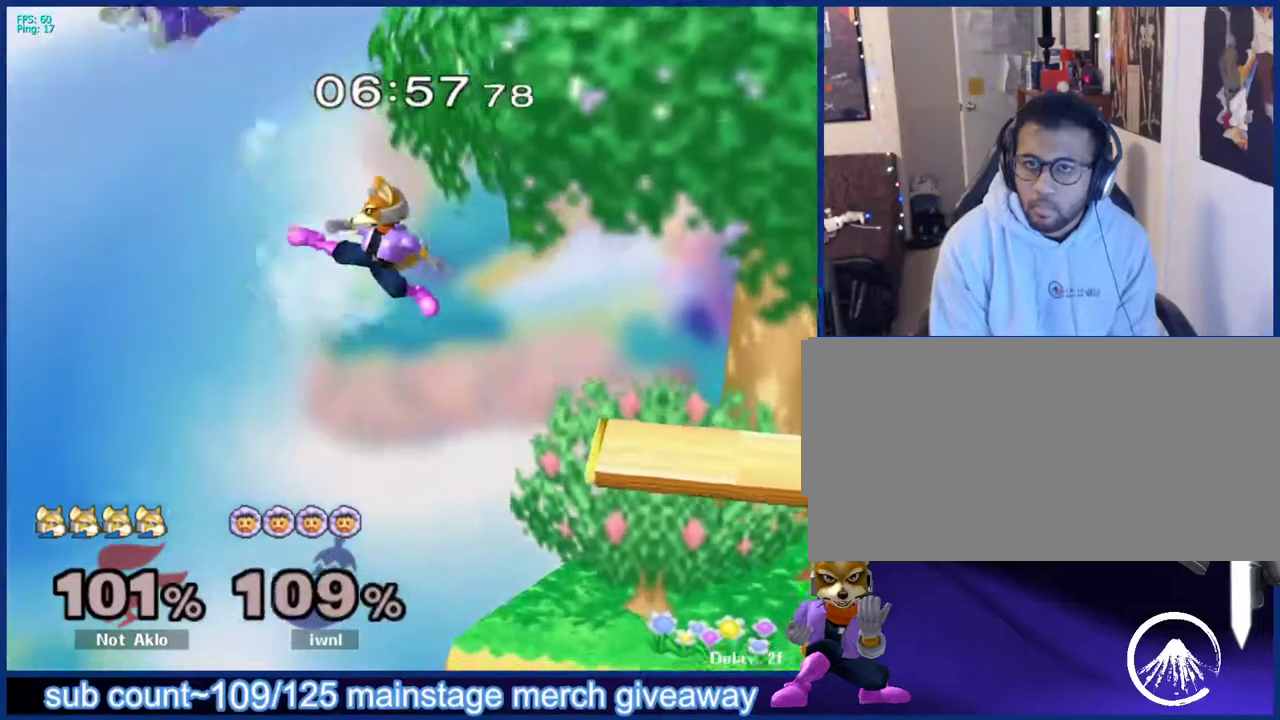
{"buttons": [], "left_stick": "center", "right_stick": "center", "events": [[217, "left_stick", "down-right"], [383, "left_stick", "center"]]}
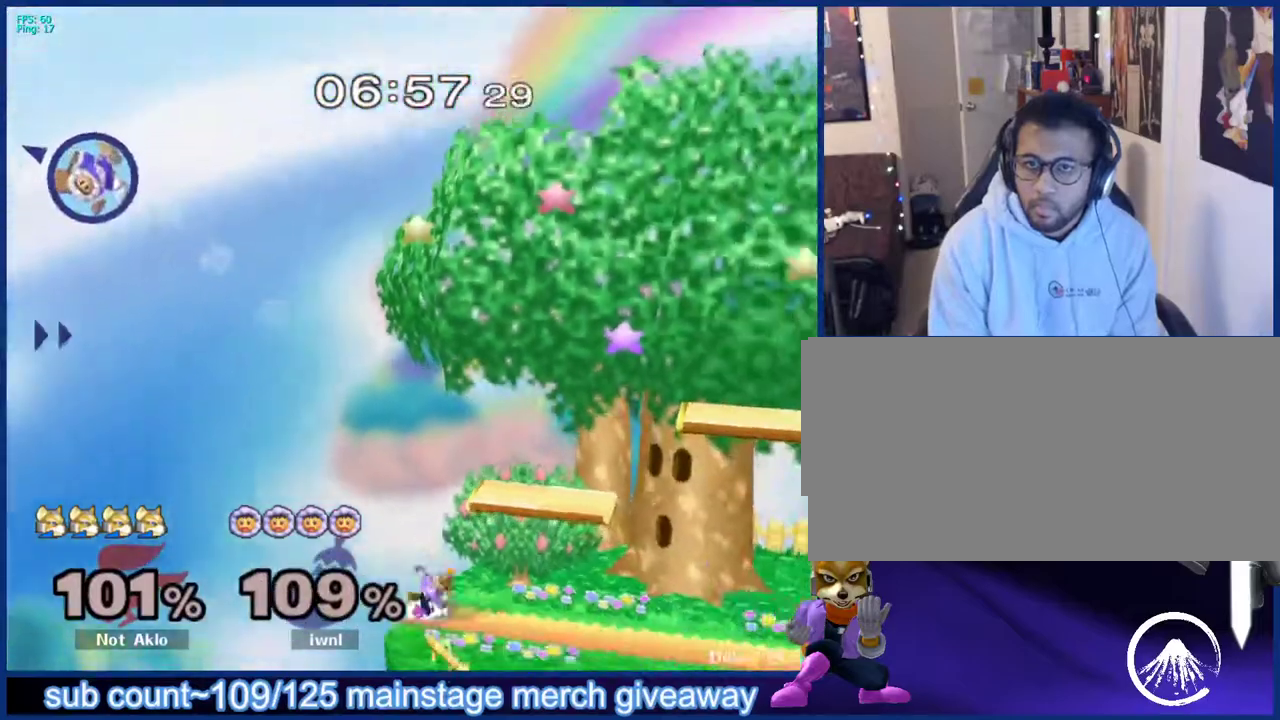
{"buttons": [], "left_stick": "center", "right_stick": "center", "events": [[67, "L1", "down"], [100, "left_stick", "left"], [250, "L1", "up"], [250, "left_stick", "center"]]}
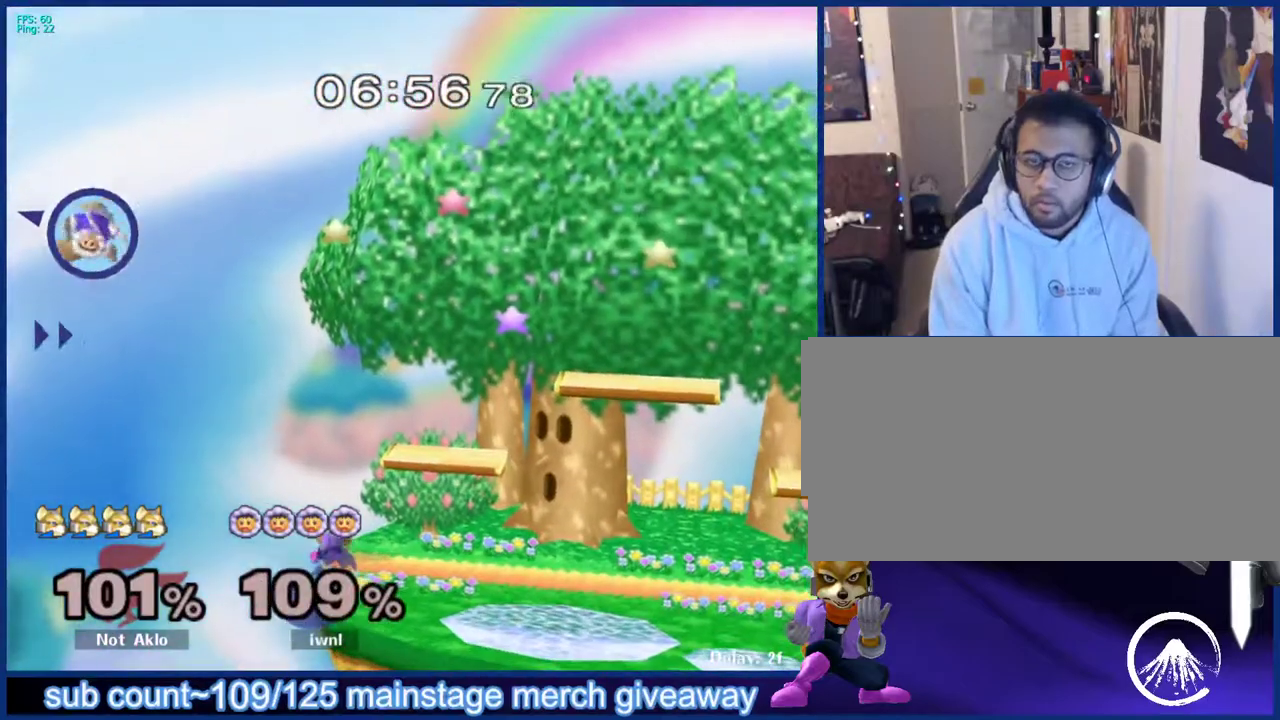
{"buttons": [], "left_stick": "center", "right_stick": "center", "events": []}
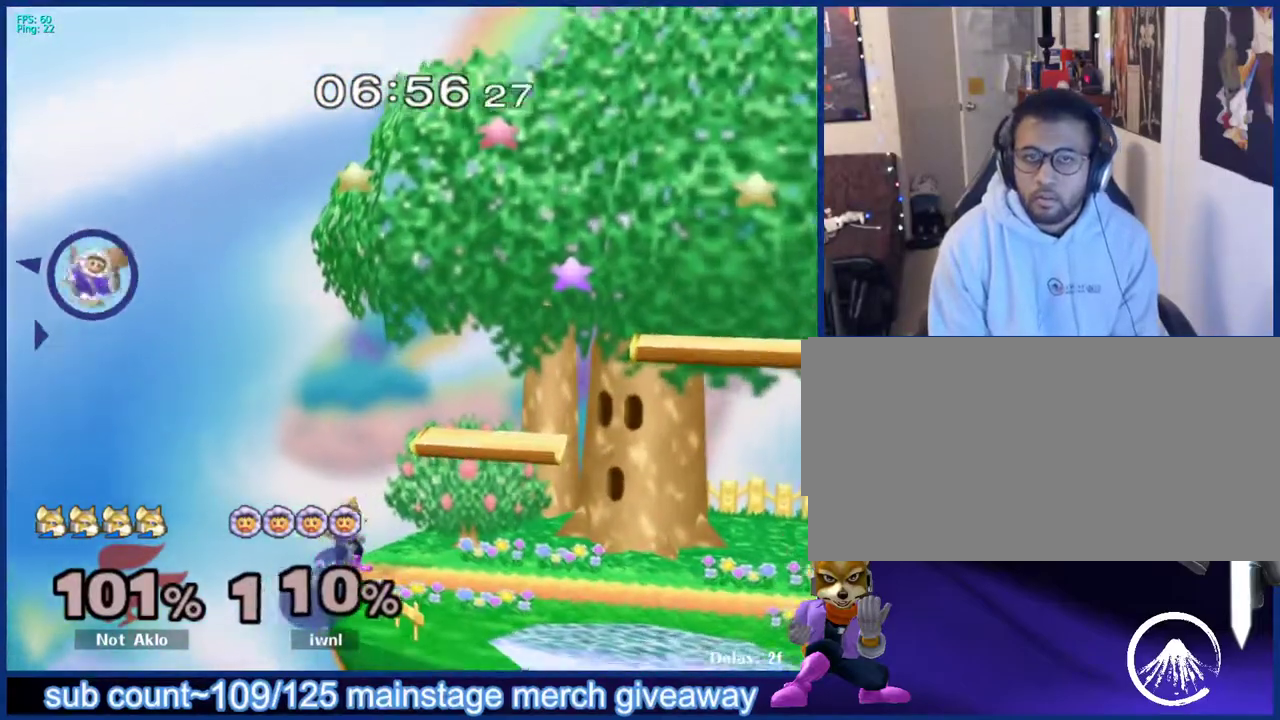
{"buttons": [], "left_stick": "center", "right_stick": "center", "events": []}
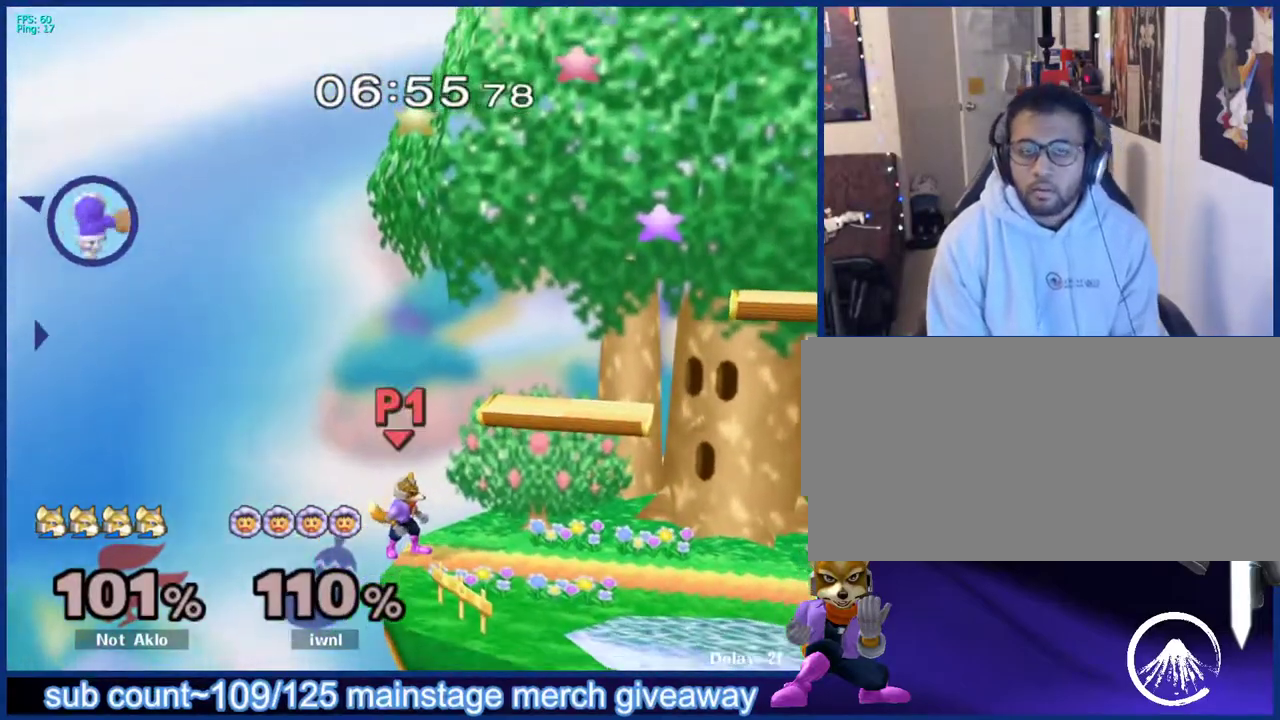
{"buttons": [], "left_stick": "center", "right_stick": "center", "events": []}
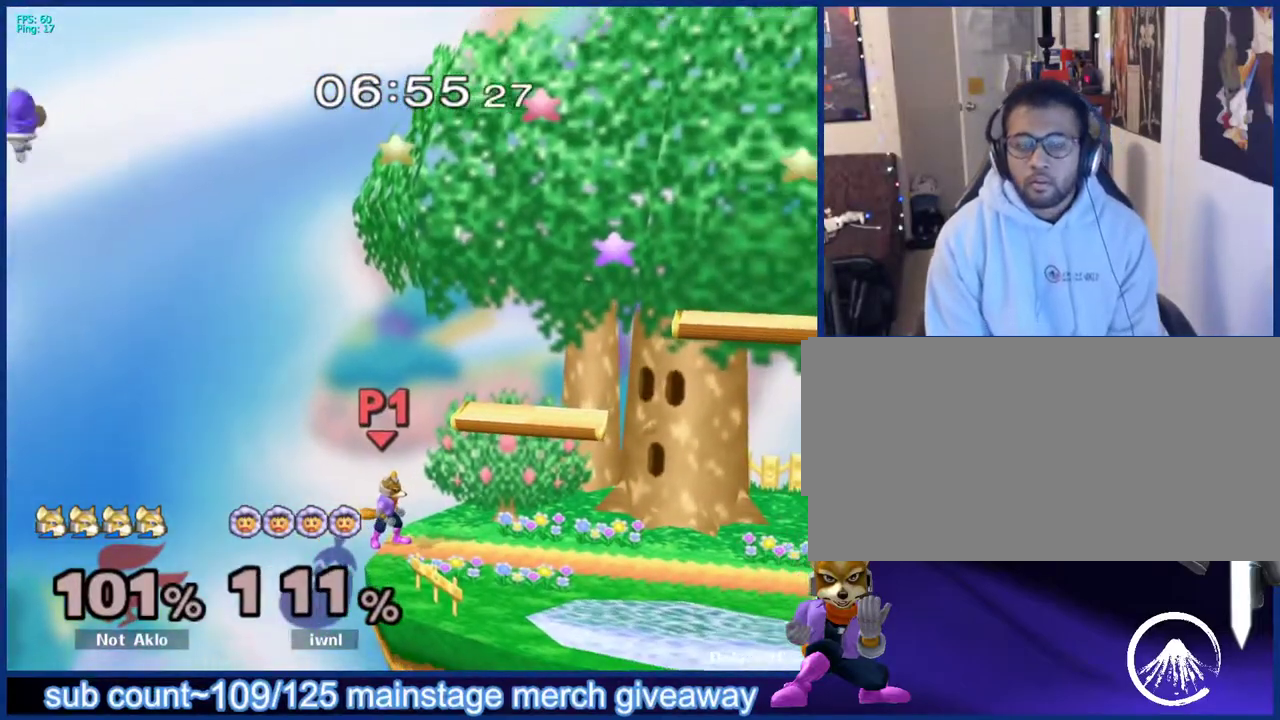
{"buttons": [], "left_stick": "center", "right_stick": "center", "events": [[400, "X", "down"], [433, "X", "up"]]}
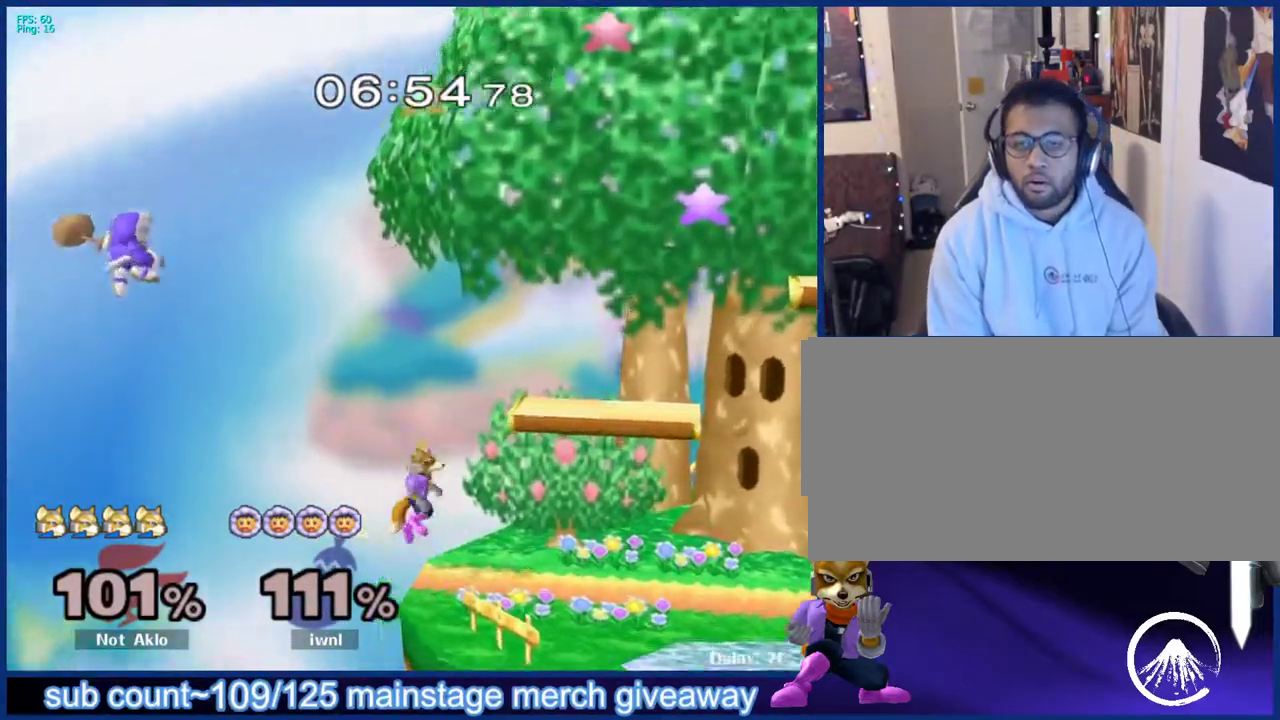
{"buttons": [], "left_stick": "center", "right_stick": "center", "events": [[33, "left_stick", "left"], [167, "left_stick", "down-right"], [217, "left_stick", "center"]]}
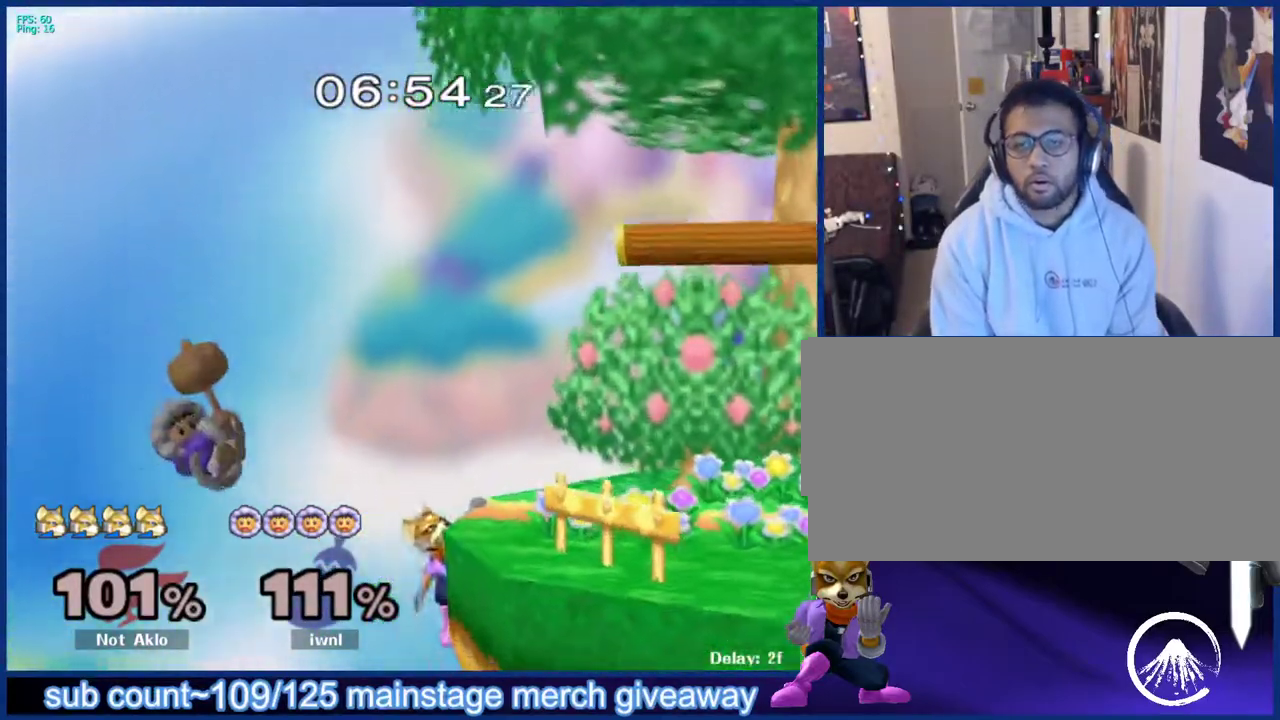
{"buttons": ["X"], "left_stick": "down", "right_stick": "center", "events": [[433, "left_stick", "down"], [467, "X", "down"]]}
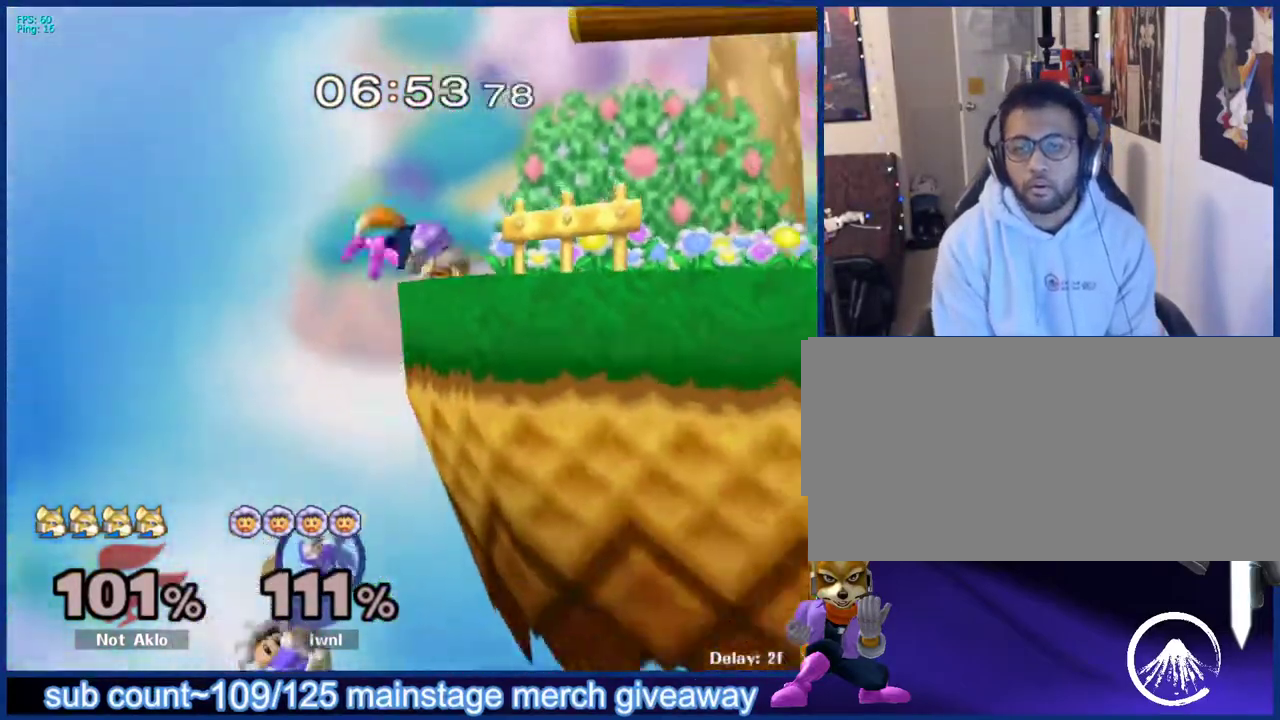
{"buttons": [], "left_stick": "center", "right_stick": "center", "events": [[33, "left_stick", "right"], [67, "X", "up"], [283, "left_stick", "down-right"], [400, "left_stick", "center"]]}
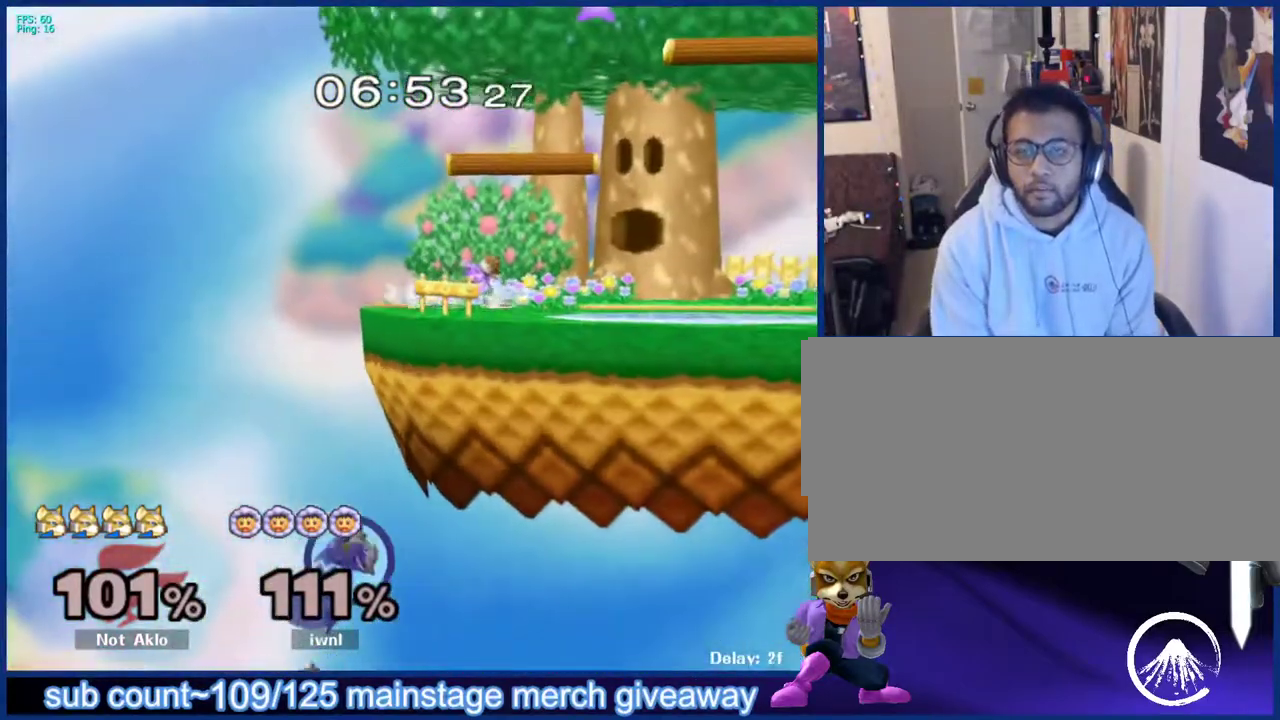
{"buttons": [], "left_stick": "center", "right_stick": "center", "events": [[67, "left_stick", "down-right"], [150, "X", "down"], [183, "X", "up"], [183, "left_stick", "center"], [233, "B", "down"], [283, "B", "up"], [333, "B", "down"], [383, "B", "up"]]}
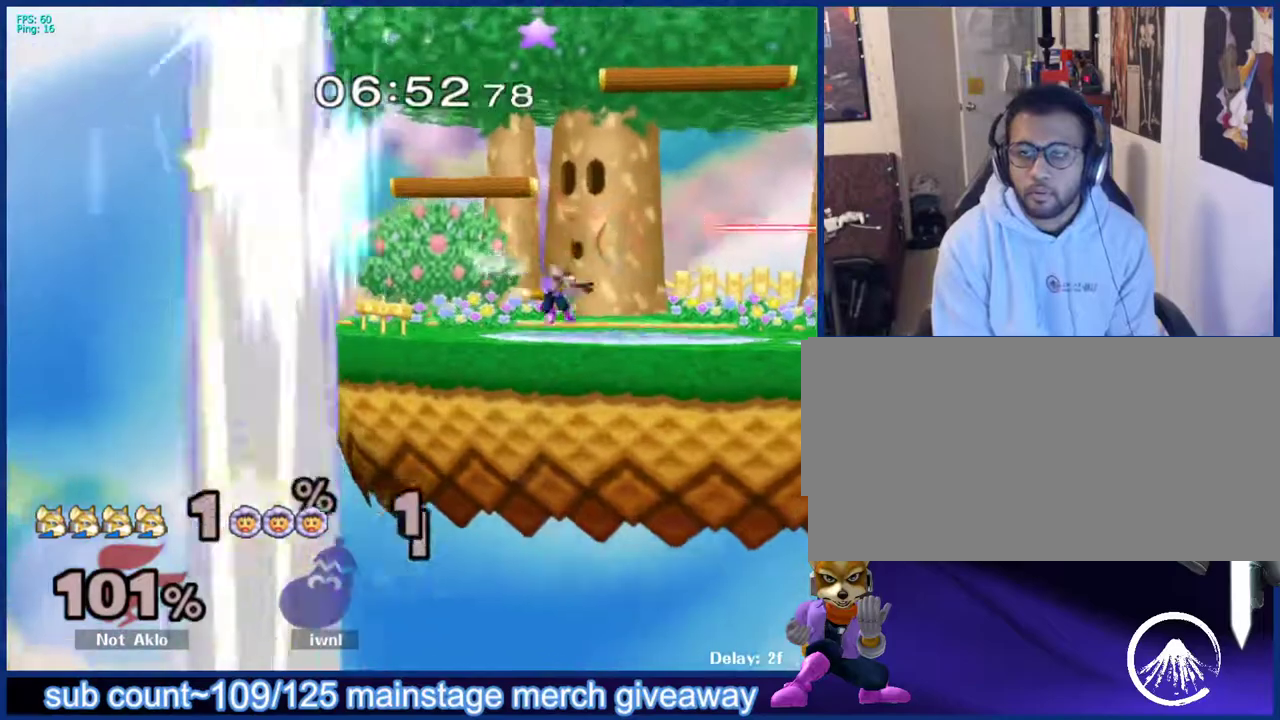
{"buttons": [], "left_stick": "right", "right_stick": "center", "events": [[117, "left_stick", "right"], [233, "left_stick", "left"], [317, "left_stick", "right"], [400, "left_stick", "left"], [483, "left_stick", "right"]]}
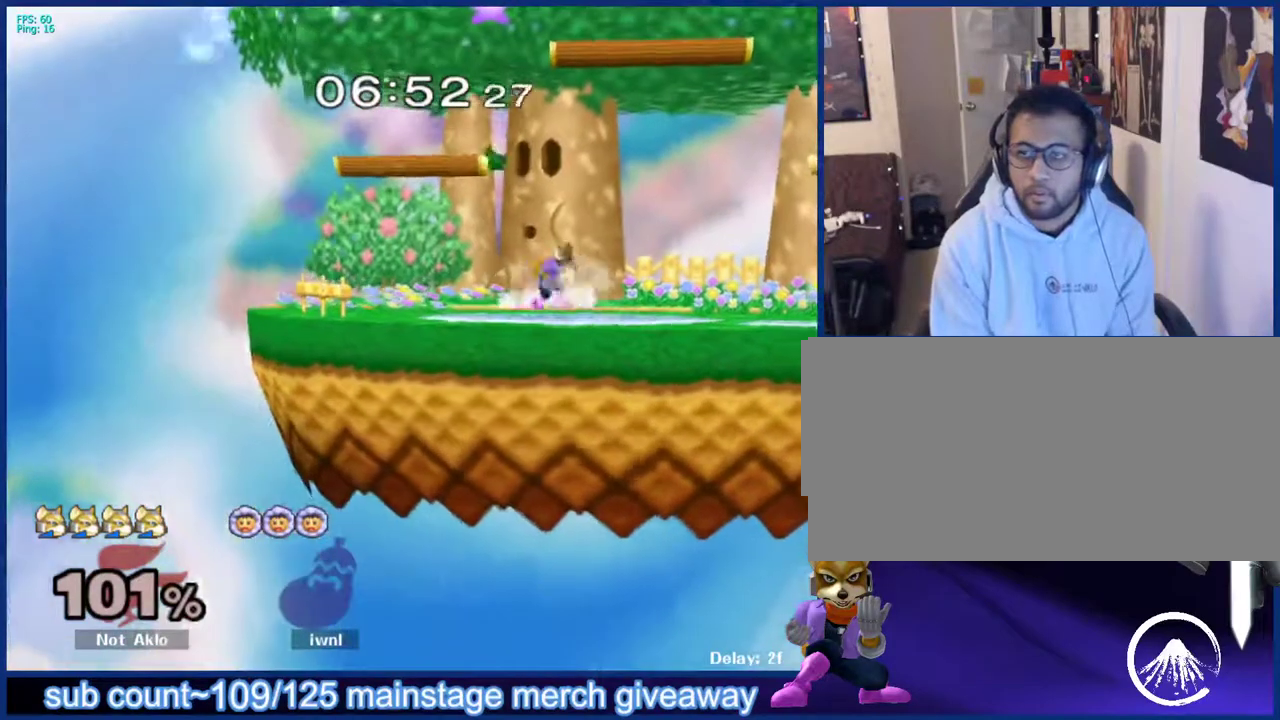
{"buttons": ["B"], "left_stick": "down", "right_stick": "center", "events": [[67, "left_stick", "left"], [133, "left_stick", "right"], [467, "left_stick", "down"], [500, "B", "down"]]}
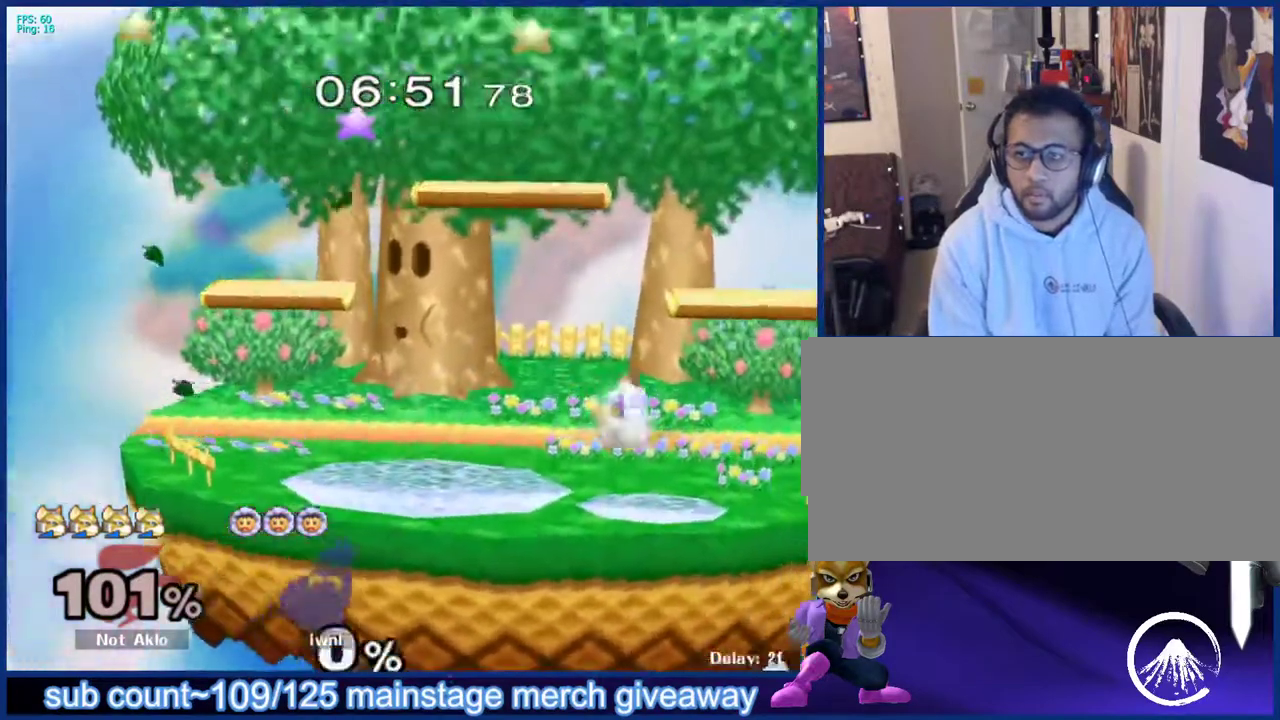
{"buttons": [], "left_stick": "right", "right_stick": "center", "events": [[33, "B", "up"], [133, "X", "down"], [133, "left_stick", "down-right"], [167, "L1", "down"], [167, "X", "up"], [267, "left_stick", "center"], [317, "L1", "up"], [417, "left_stick", "right"]]}